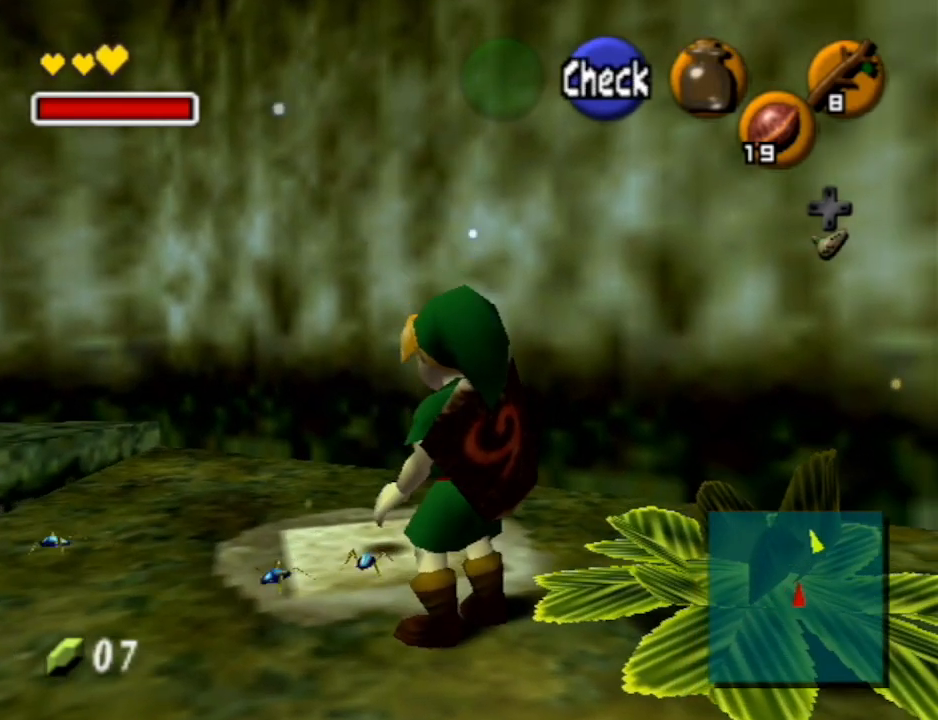
Gameplay with a controller (Nintendo layout); each line is a JSON object with the inputs held at the frame after it. "events" lists button and stick changes between this image and that frame as [ms after this image, input, new state], when the widget could be followed in between. Not read: L3 R3.
{"buttons": [], "left_stick": "left", "right_stick": "center", "events": [[500, "left_stick", "left"]]}
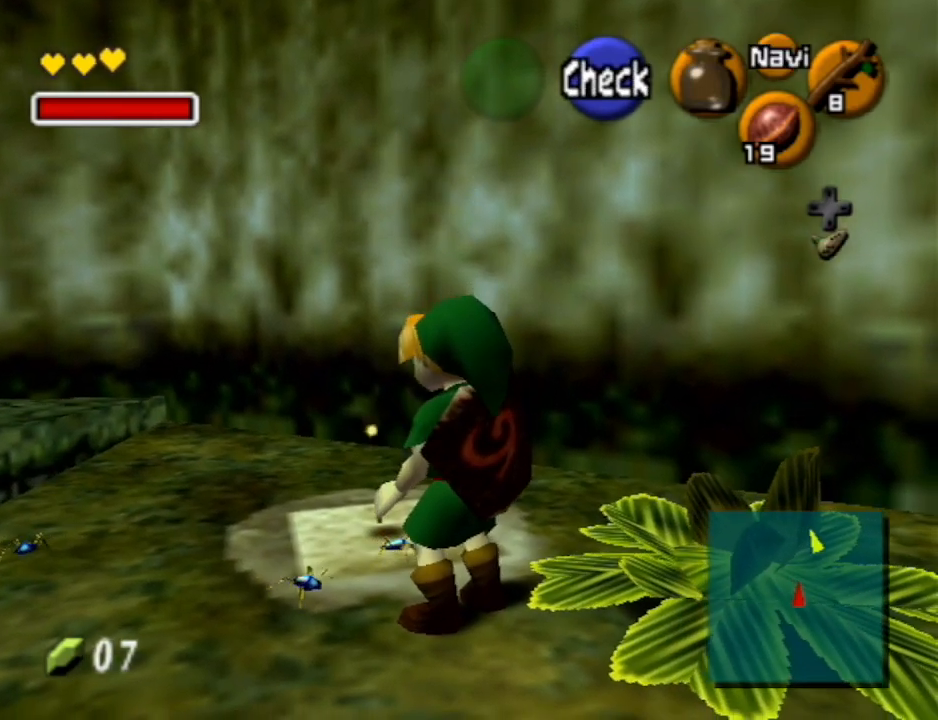
{"buttons": [], "left_stick": "left", "right_stick": "center", "events": []}
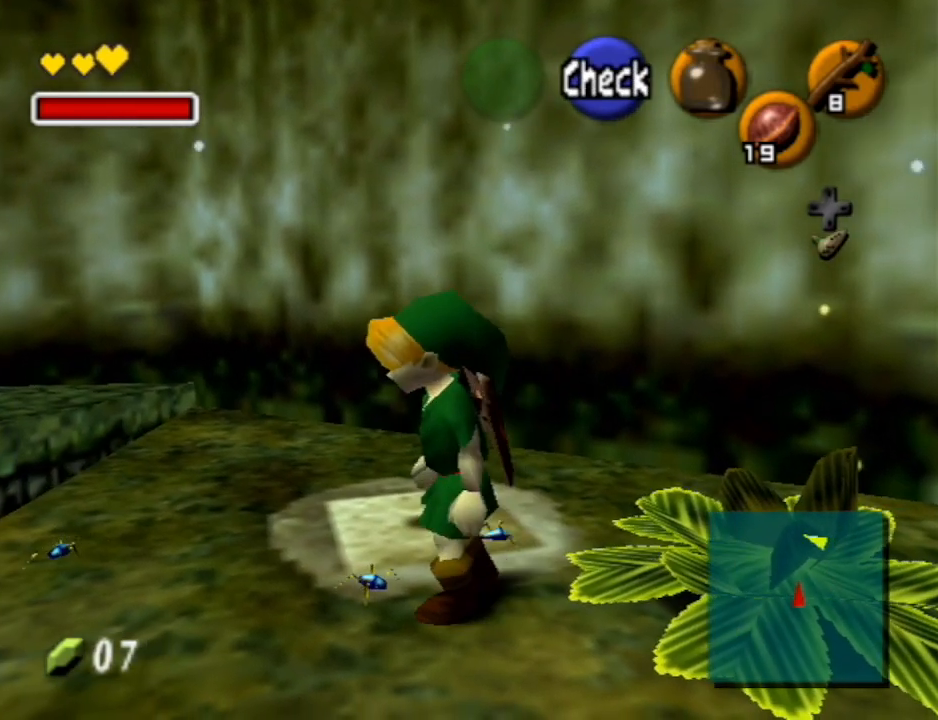
{"buttons": [], "left_stick": "up-left", "right_stick": "center", "events": [[100, "left_stick", "up-left"]]}
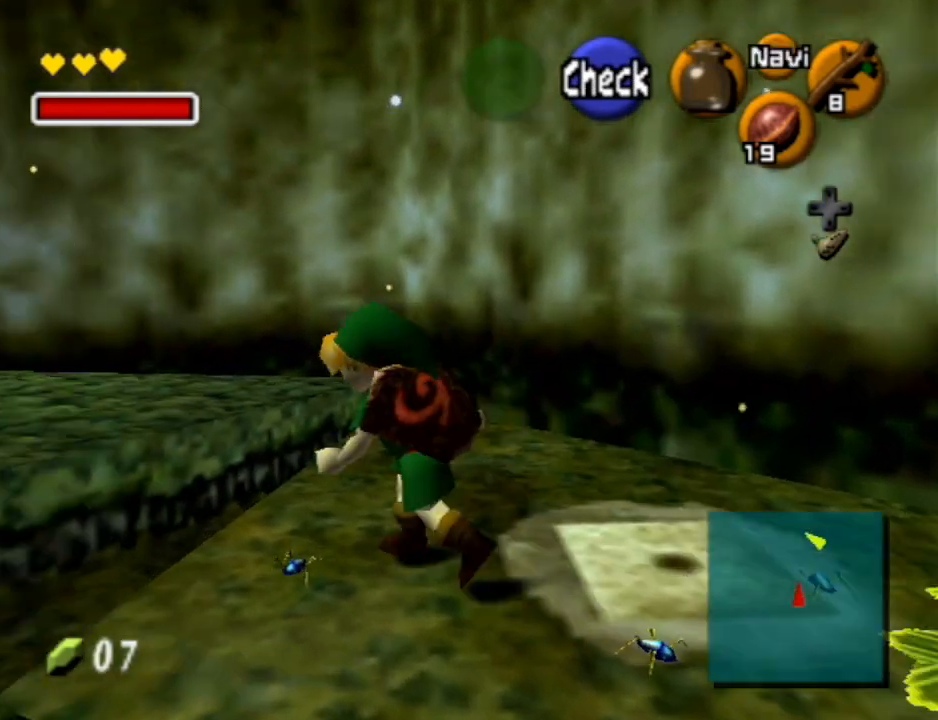
{"buttons": [], "left_stick": "center", "right_stick": "center", "events": [[333, "left_stick", "center"]]}
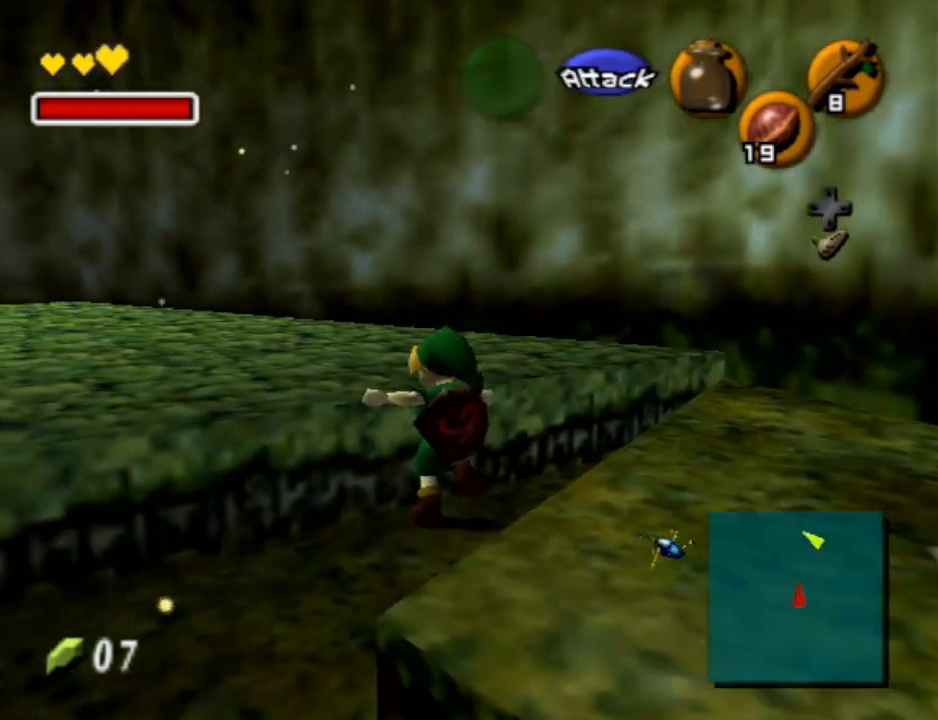
{"buttons": [], "left_stick": "center", "right_stick": "center", "events": [[100, "left_stick", "down-right"], [200, "L1", "down"], [267, "left_stick", "center"], [467, "L1", "up"]]}
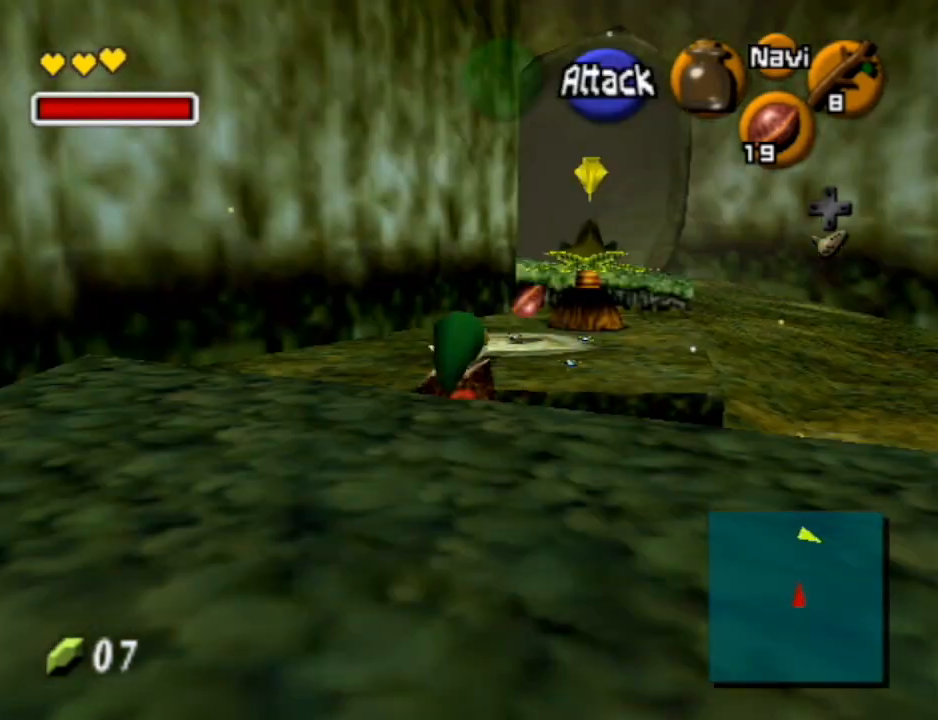
{"buttons": [], "left_stick": "down-right", "right_stick": "center", "events": [[267, "X", "down"], [400, "X", "up"], [400, "left_stick", "down-right"]]}
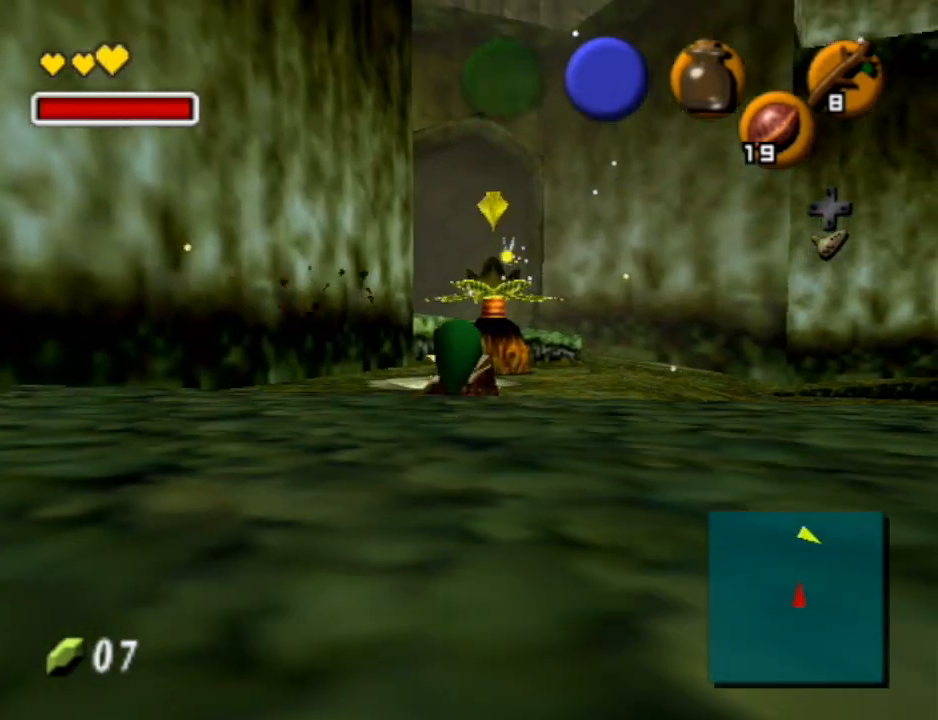
{"buttons": [], "left_stick": "up", "right_stick": "center", "events": [[33, "left_stick", "down"], [300, "left_stick", "center"], [467, "left_stick", "up"]]}
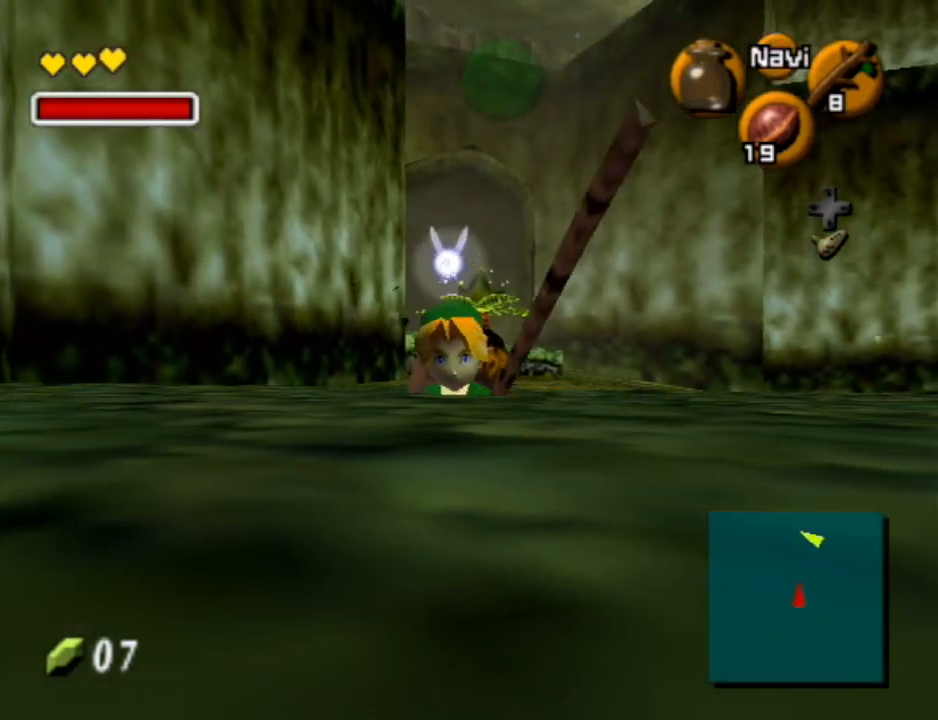
{"buttons": [], "left_stick": "center", "right_stick": "center", "events": [[33, "left_stick", "up-right"], [233, "left_stick", "center"]]}
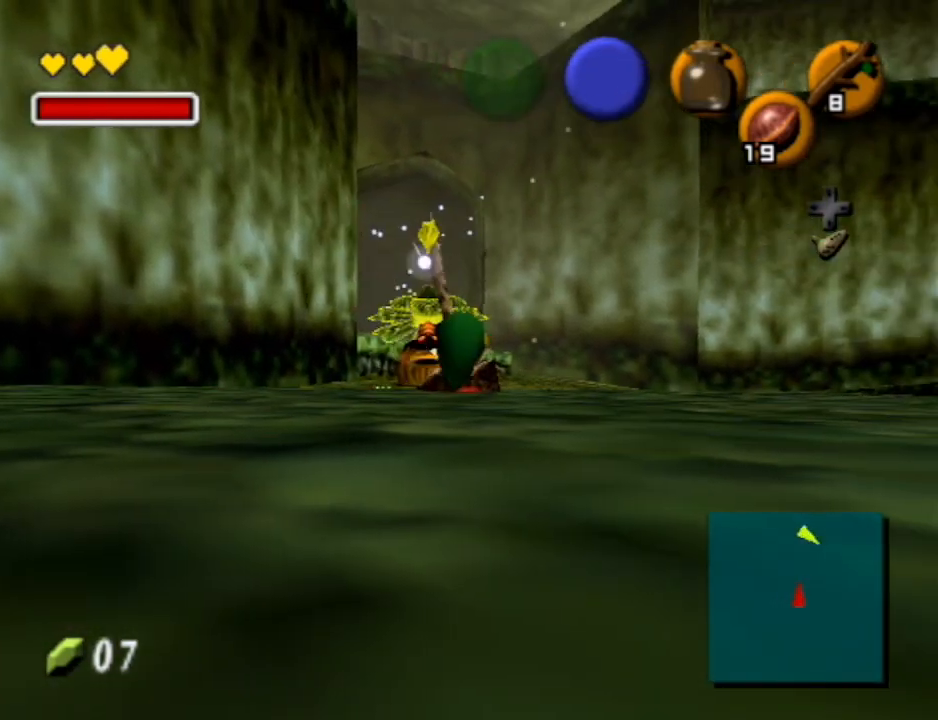
{"buttons": [], "left_stick": "right", "right_stick": "center", "events": [[200, "left_stick", "right"]]}
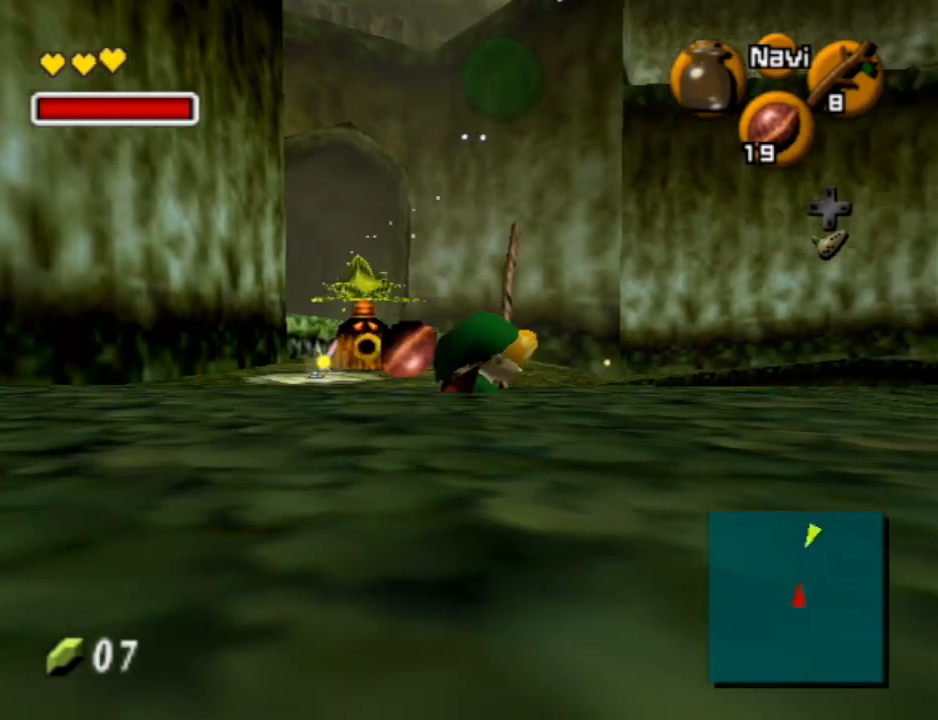
{"buttons": [], "left_stick": "left", "right_stick": "center", "events": [[67, "left_stick", "center"], [333, "left_stick", "left"]]}
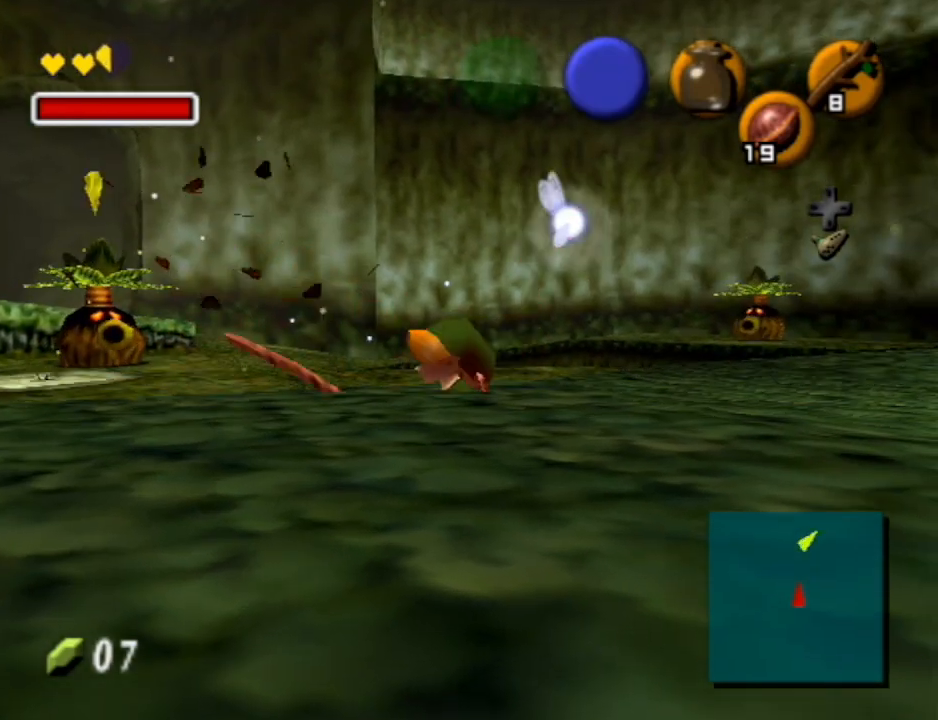
{"buttons": [], "left_stick": "center", "right_stick": "center", "events": [[100, "left_stick", "center"]]}
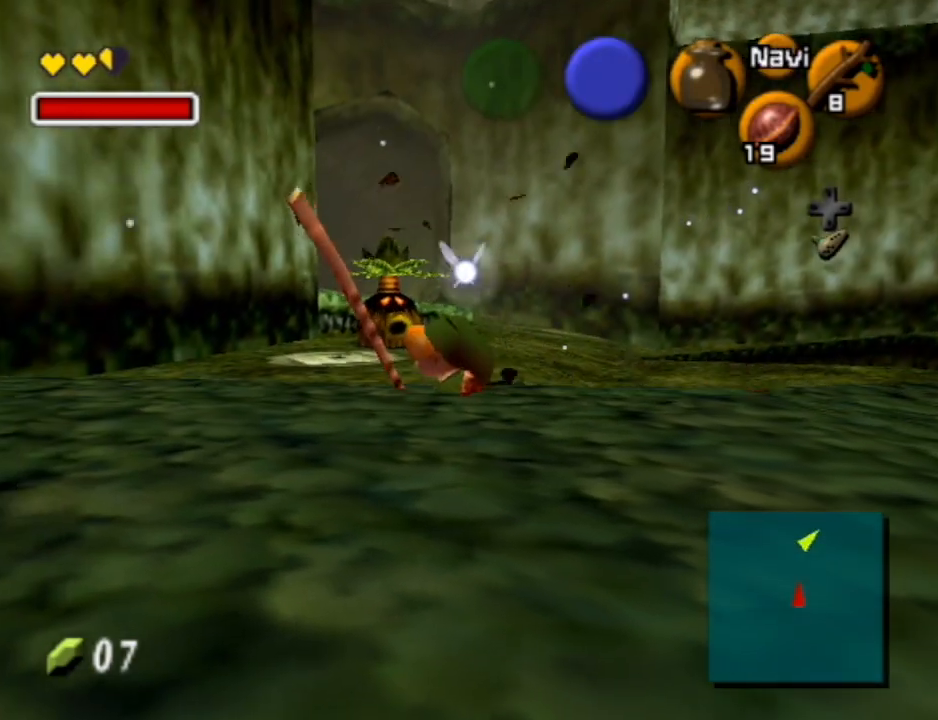
{"buttons": [], "left_stick": "center", "right_stick": "center", "events": [[67, "left_stick", "up-left"], [300, "left_stick", "center"]]}
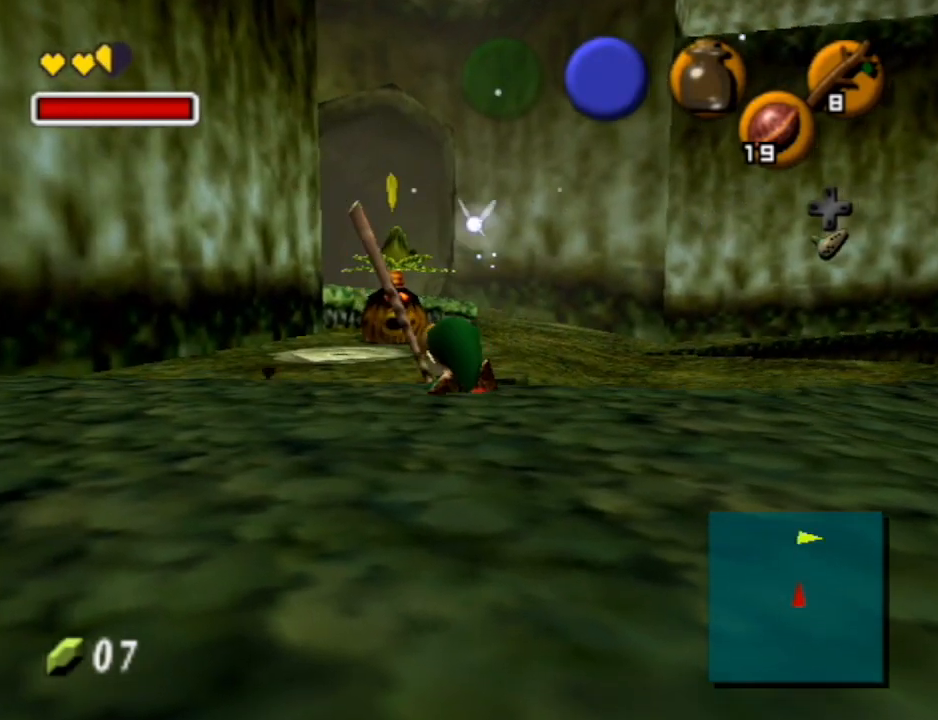
{"buttons": ["Z"], "left_stick": "up", "right_stick": "center", "events": [[233, "left_stick", "up"], [467, "Z", "down"]]}
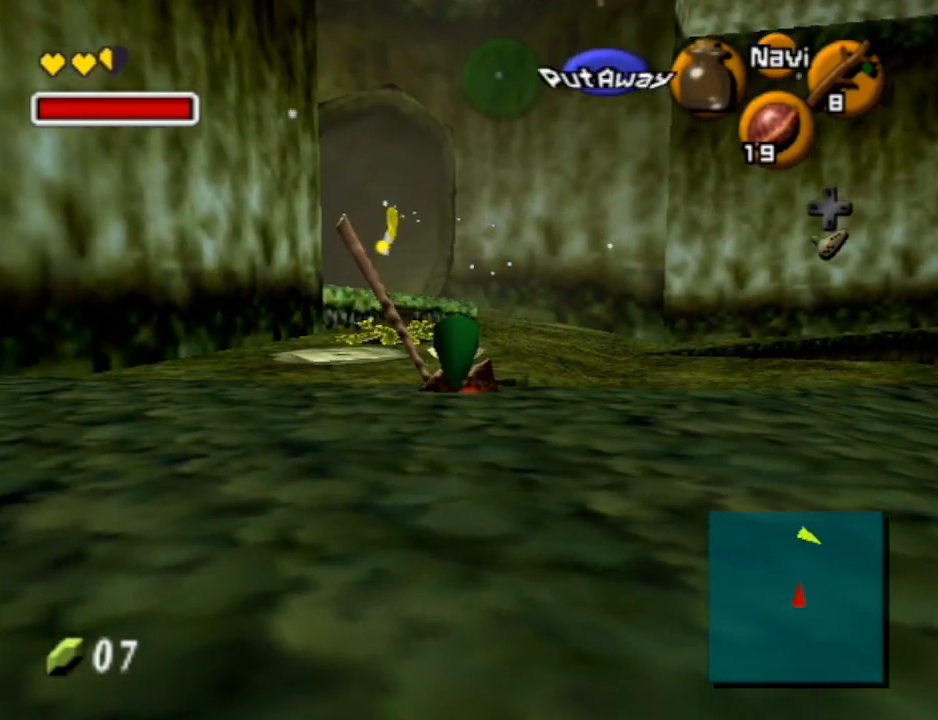
{"buttons": [], "left_stick": "center", "right_stick": "center", "events": [[67, "Z", "up"], [200, "left_stick", "center"]]}
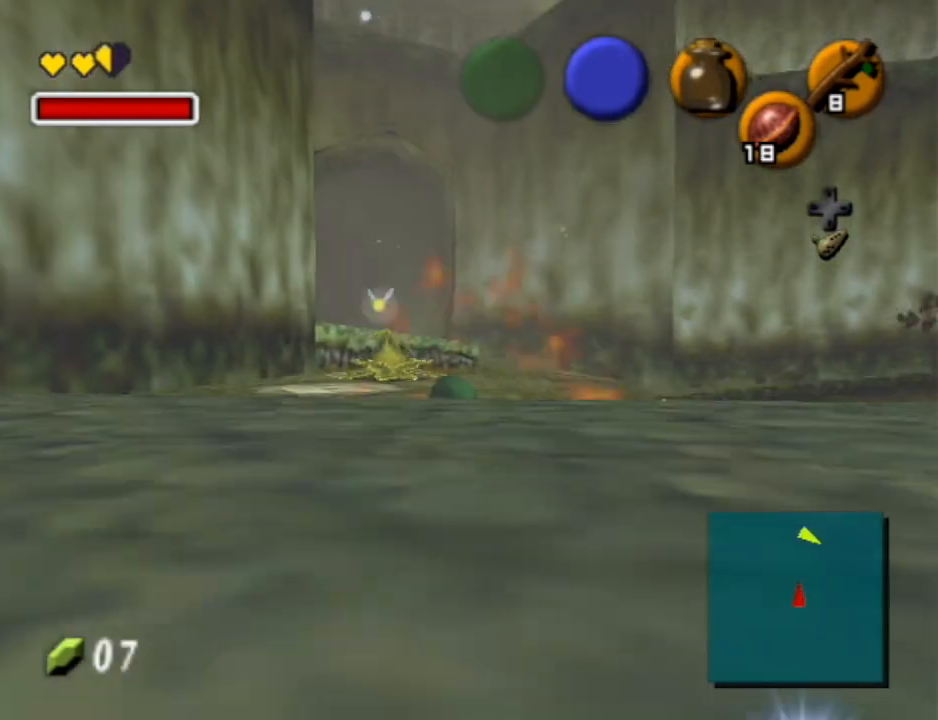
{"buttons": [], "left_stick": "center", "right_stick": "center", "events": []}
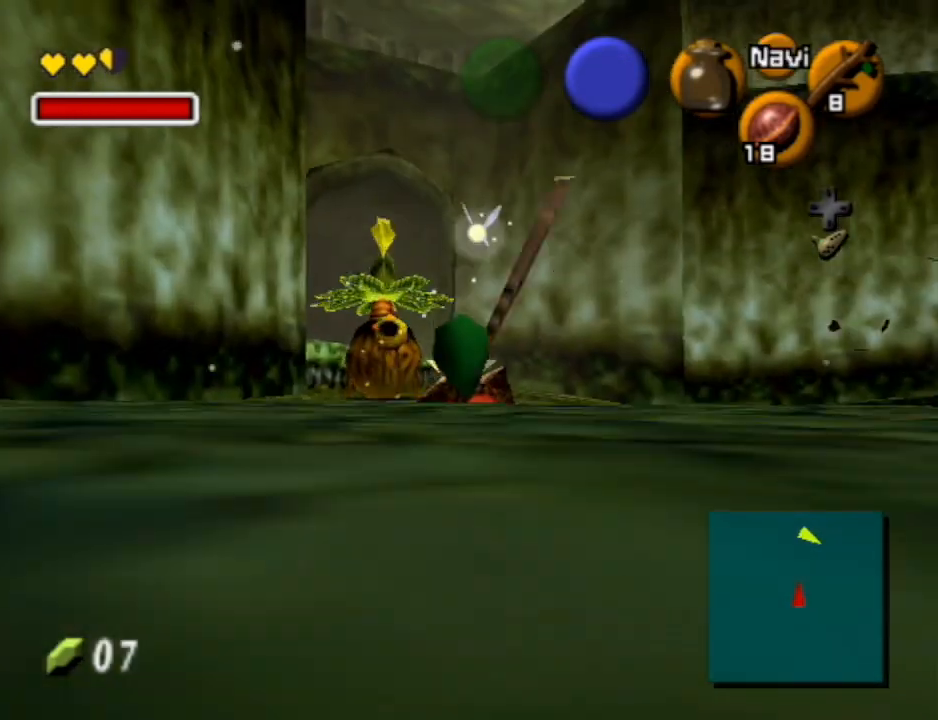
{"buttons": [], "left_stick": "center", "right_stick": "center", "events": [[67, "Z", "down"], [167, "Z", "up"]]}
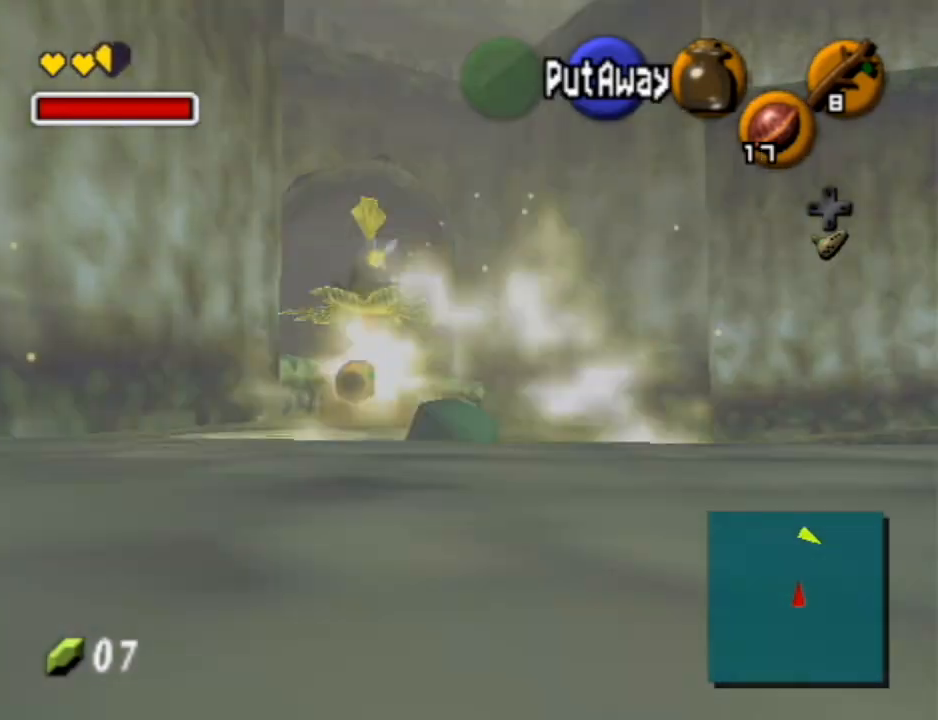
{"buttons": [], "left_stick": "up", "right_stick": "center", "events": [[500, "left_stick", "up"]]}
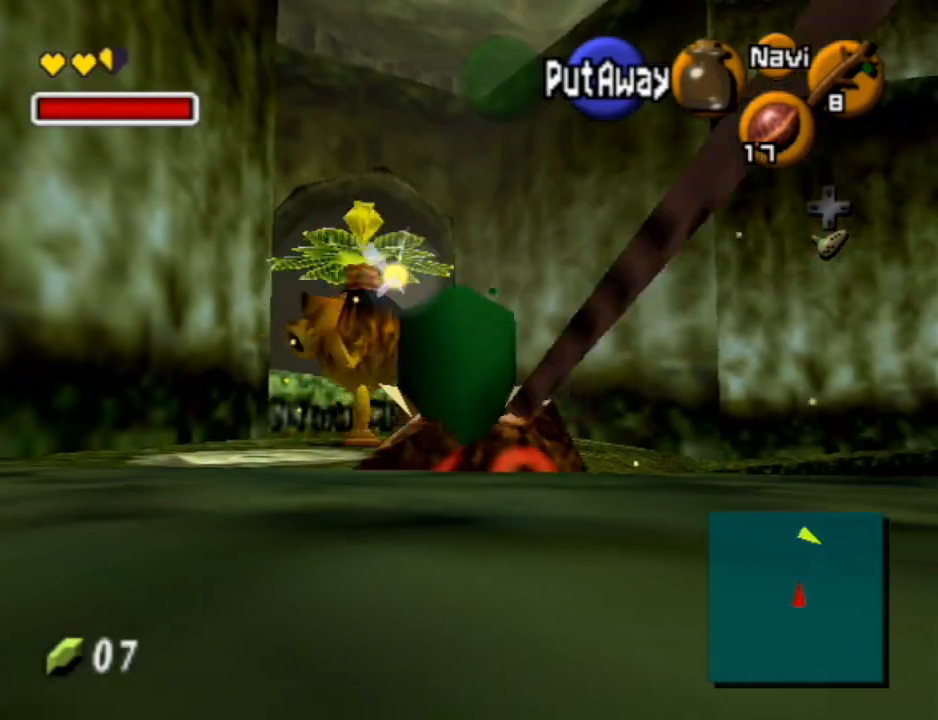
{"buttons": ["A", "L1"], "left_stick": "center", "right_stick": "center", "events": [[200, "left_stick", "center"], [233, "L1", "down"], [500, "A", "down"]]}
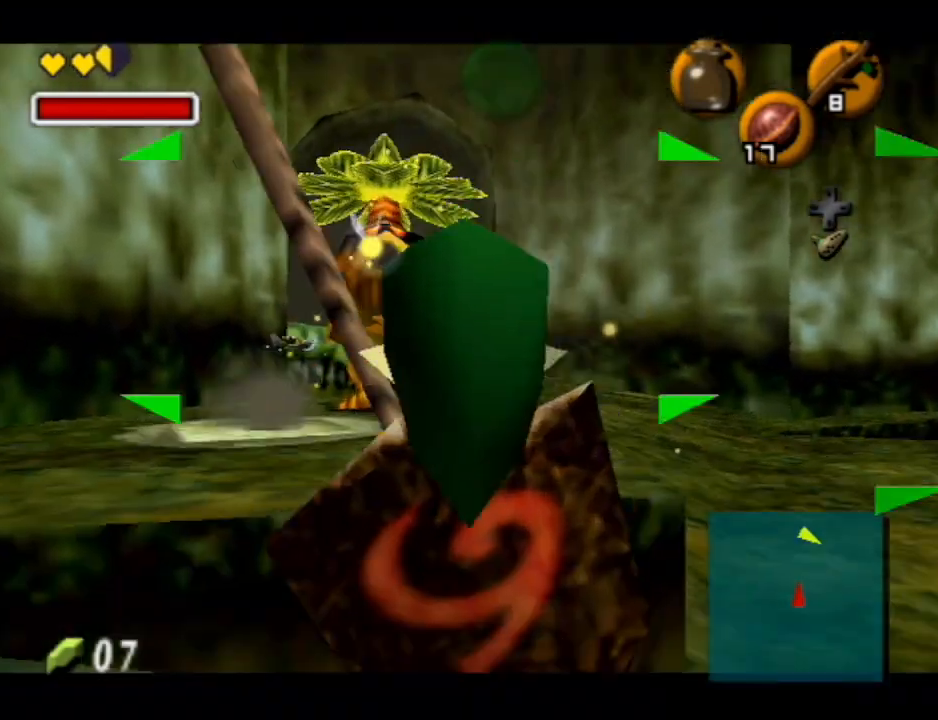
{"buttons": ["L1"], "left_stick": "center", "right_stick": "center", "events": [[67, "A", "up"], [167, "A", "down"], [267, "A", "up"], [367, "A", "down"], [433, "A", "up"]]}
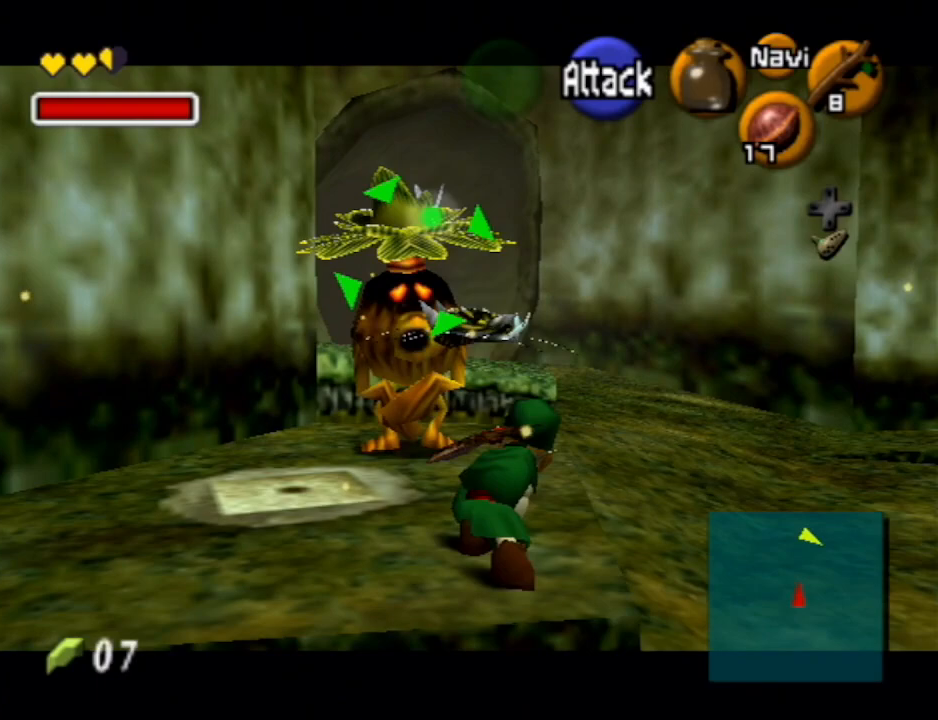
{"buttons": [], "left_stick": "center", "right_stick": "center", "events": [[33, "L1", "up"]]}
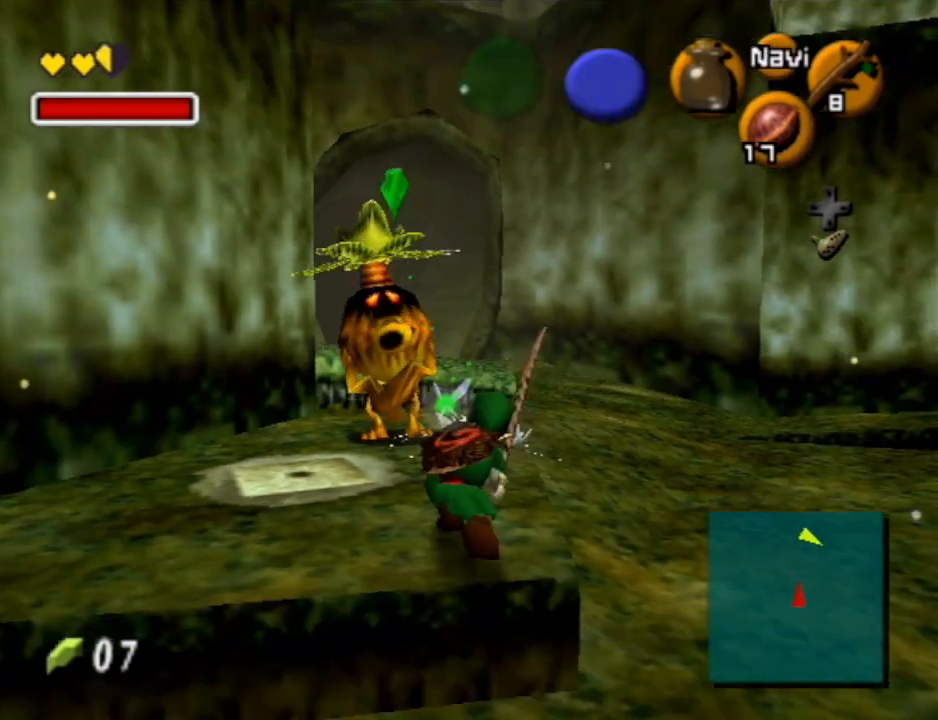
{"buttons": ["R1"], "left_stick": "center", "right_stick": "center", "events": [[67, "R1", "down"], [267, "B", "down"], [367, "B", "up"]]}
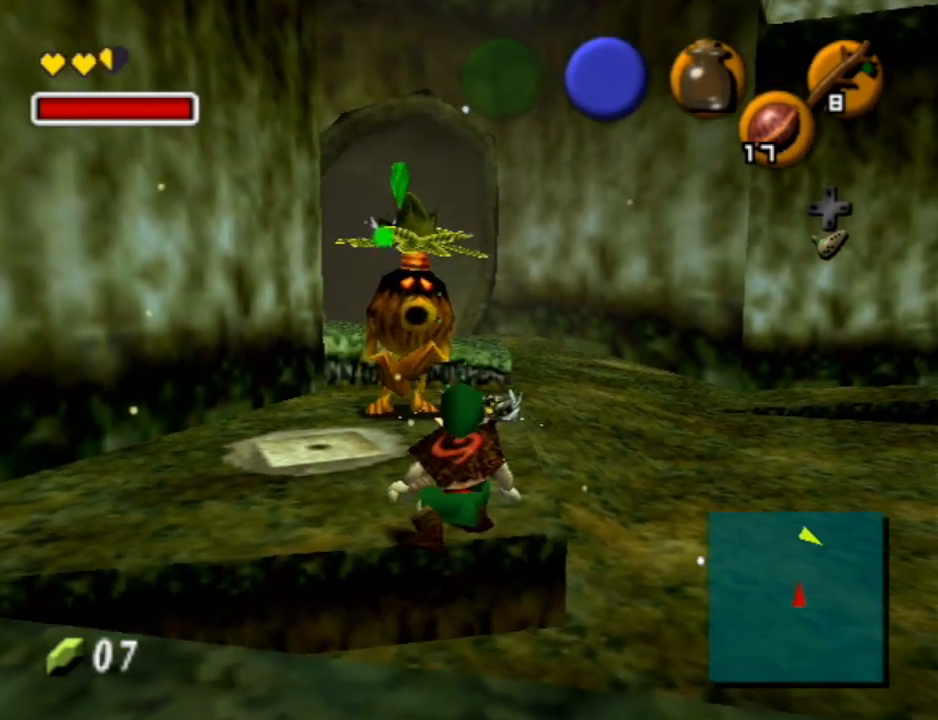
{"buttons": [], "left_stick": "up", "right_stick": "center", "events": [[300, "left_stick", "up"], [333, "R1", "up"]]}
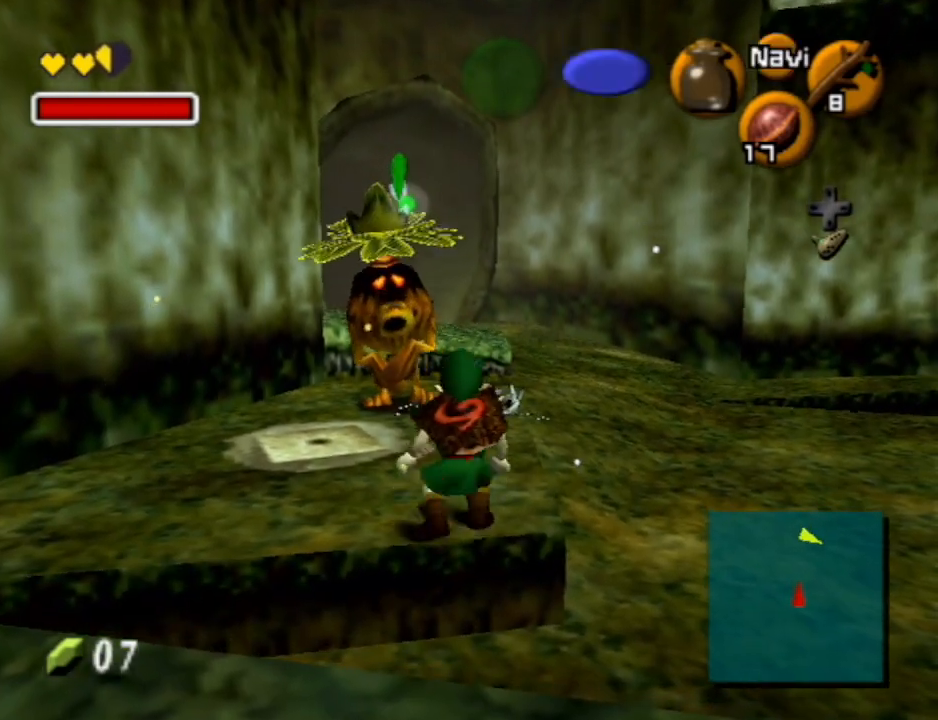
{"buttons": ["R1"], "left_stick": "down", "right_stick": "center", "events": [[33, "R1", "down"], [100, "X", "down"], [100, "left_stick", "center"], [167, "left_stick", "down"], [267, "X", "up"], [333, "X", "down"], [467, "X", "up"]]}
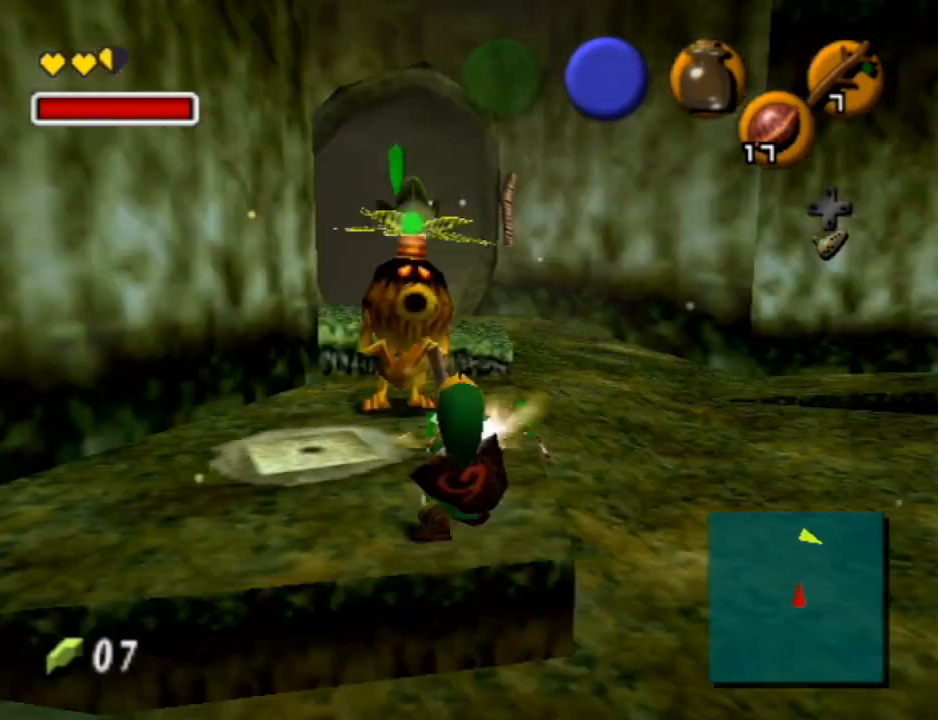
{"buttons": [], "left_stick": "center", "right_stick": "center", "events": [[33, "X", "down"], [67, "X", "up"], [233, "left_stick", "center"], [333, "R1", "up"]]}
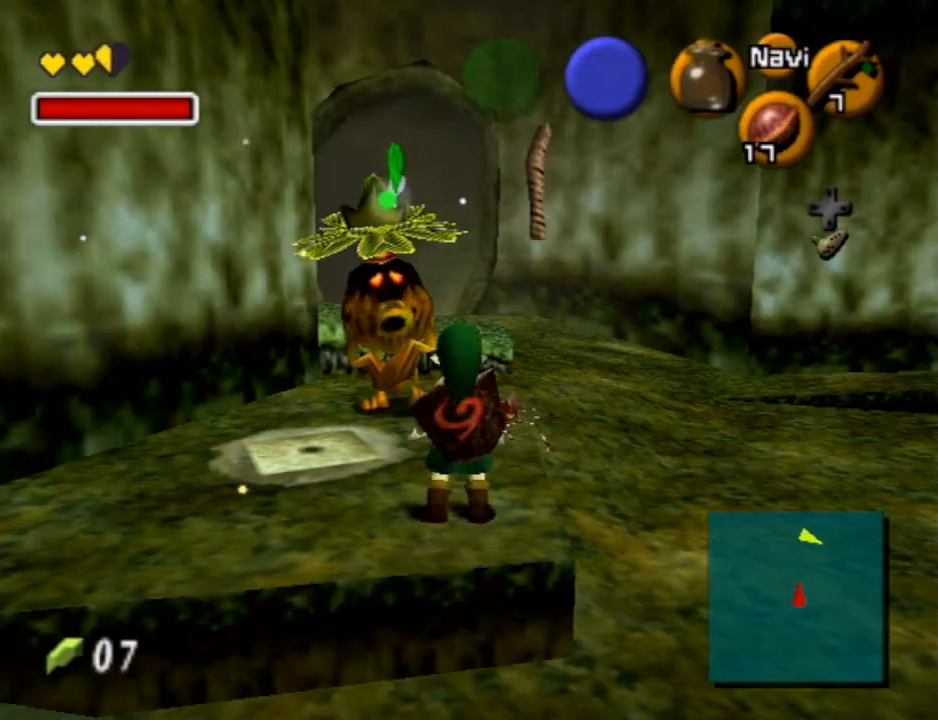
{"buttons": [], "left_stick": "center", "right_stick": "center", "events": [[67, "left_stick", "up-right"], [167, "left_stick", "up"], [300, "left_stick", "center"]]}
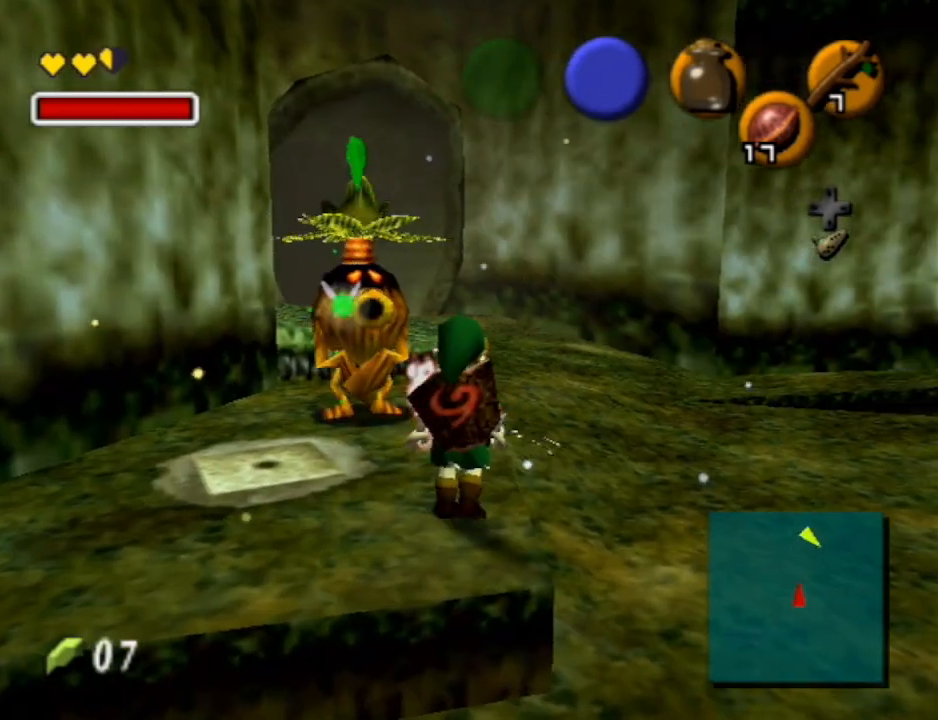
{"buttons": [], "left_stick": "up", "right_stick": "center", "events": [[100, "left_stick", "up"]]}
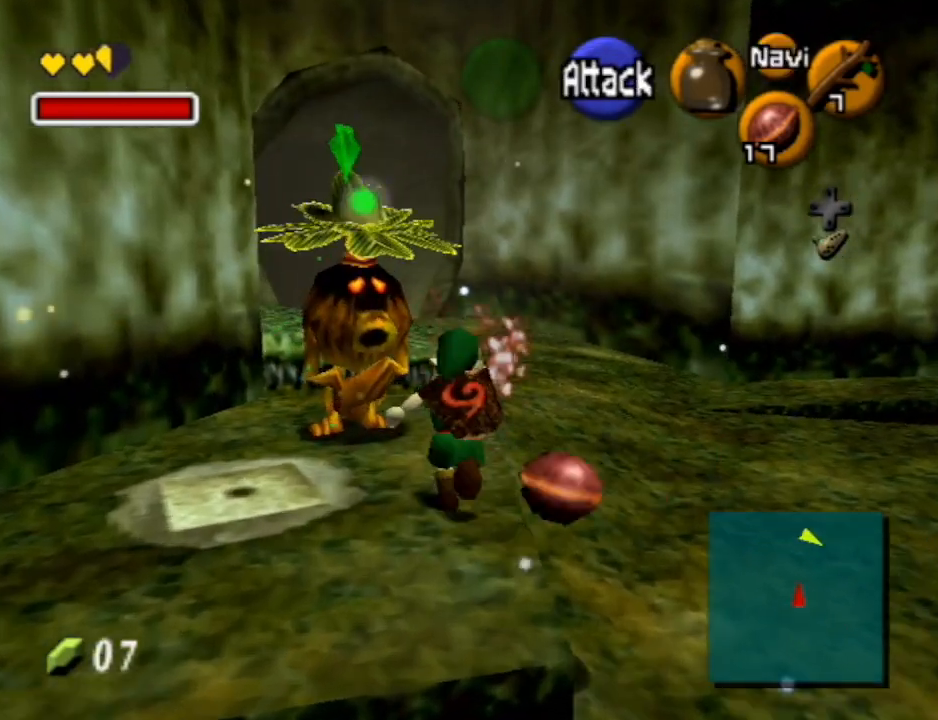
{"buttons": ["B"], "left_stick": "up", "right_stick": "center", "events": [[467, "B", "down"]]}
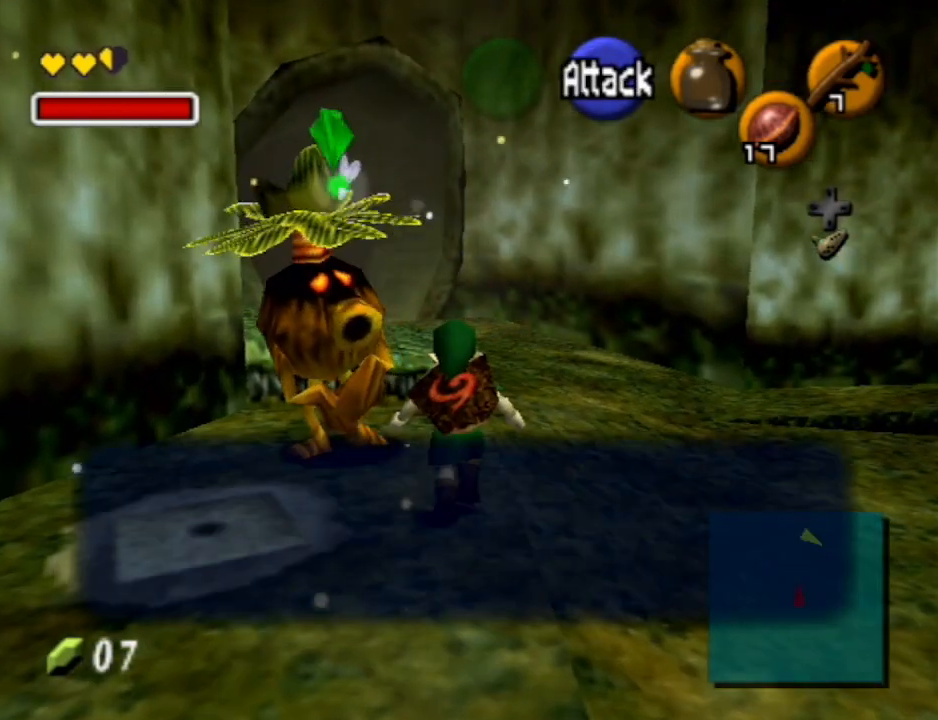
{"buttons": ["B"], "left_stick": "up", "right_stick": "center", "events": [[33, "B", "up"], [100, "B", "down"], [200, "B", "up"], [267, "B", "down"], [367, "B", "up"], [467, "B", "down"]]}
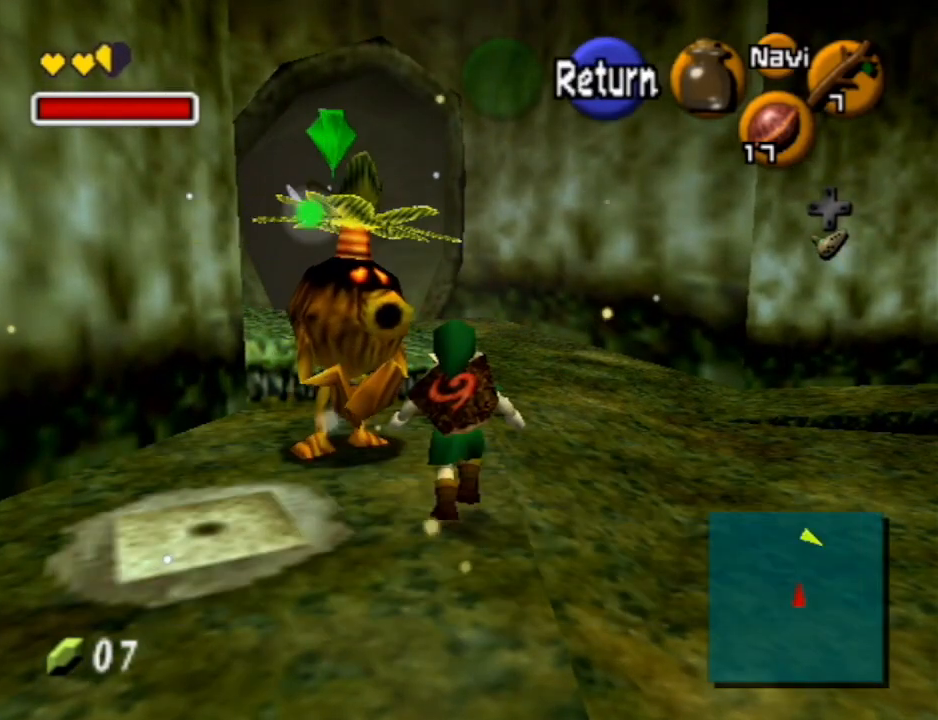
{"buttons": [], "left_stick": "up", "right_stick": "center", "events": [[33, "B", "up"], [67, "B", "down"], [200, "B", "up"]]}
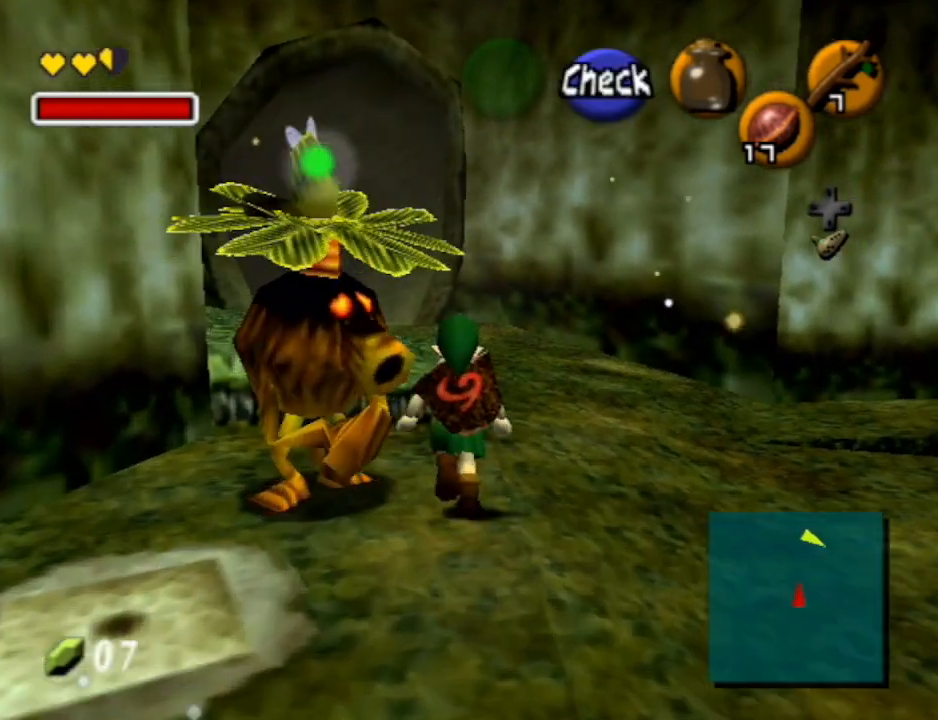
{"buttons": [], "left_stick": "up", "right_stick": "center", "events": []}